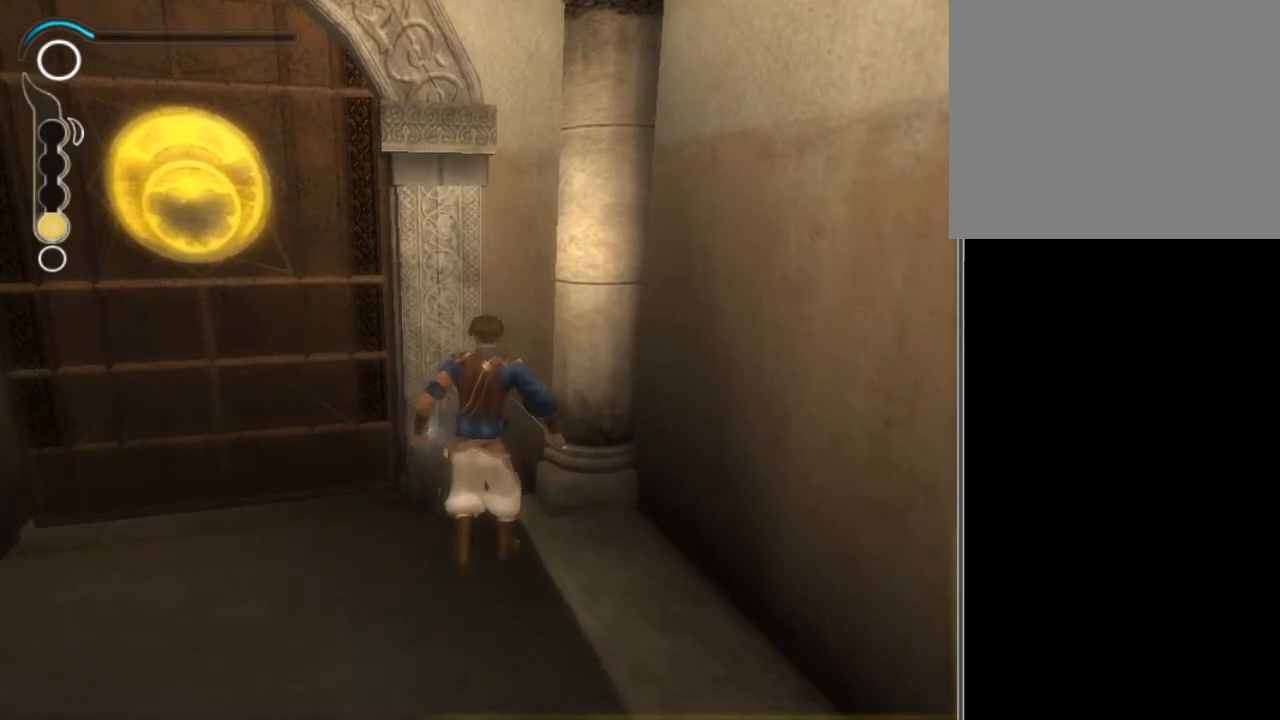
Gameplay with a controller (Xbox layout); each line is a JSON object with the inputs held at the frame after it. "events" lists button and stick changes between this image and that frame as [ms after this image, input, new state], when the widget could be followed in between. Not read: L3 R3.
{"buttons": [], "left_stick": "center", "right_stick": "center", "events": []}
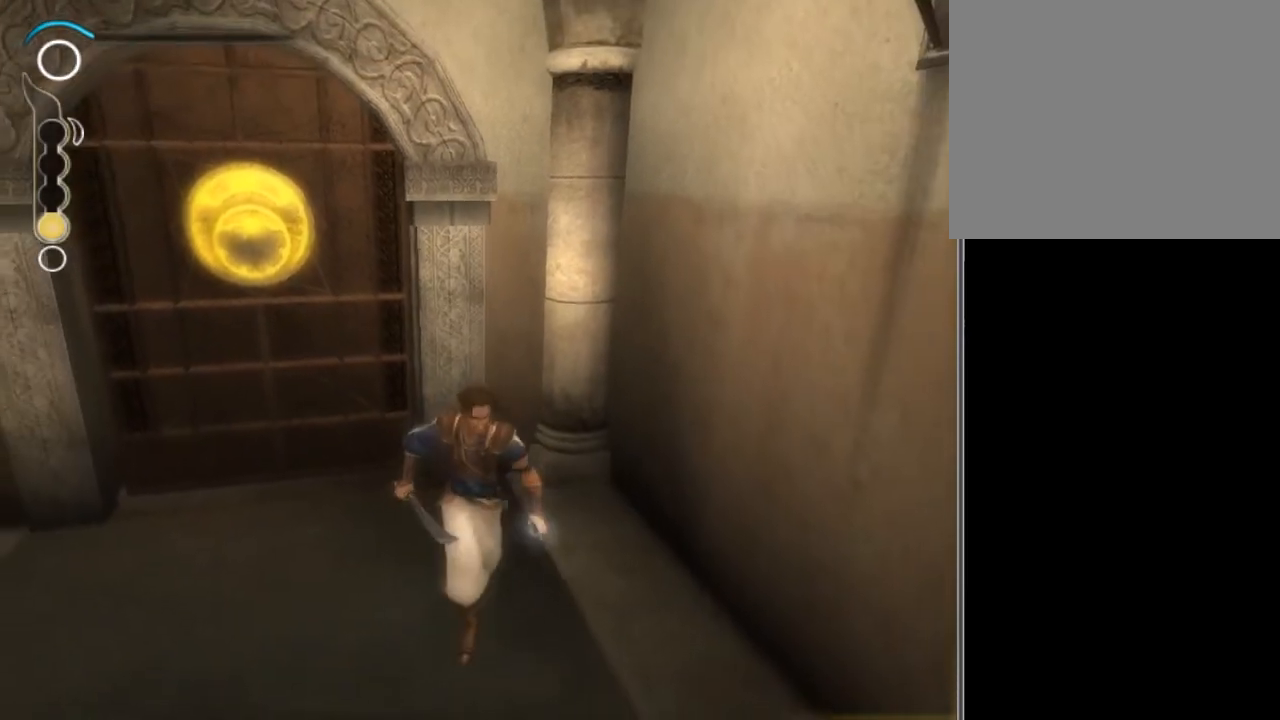
{"buttons": ["L1"], "left_stick": "center", "right_stick": "center", "events": [[267, "L1", "down"]]}
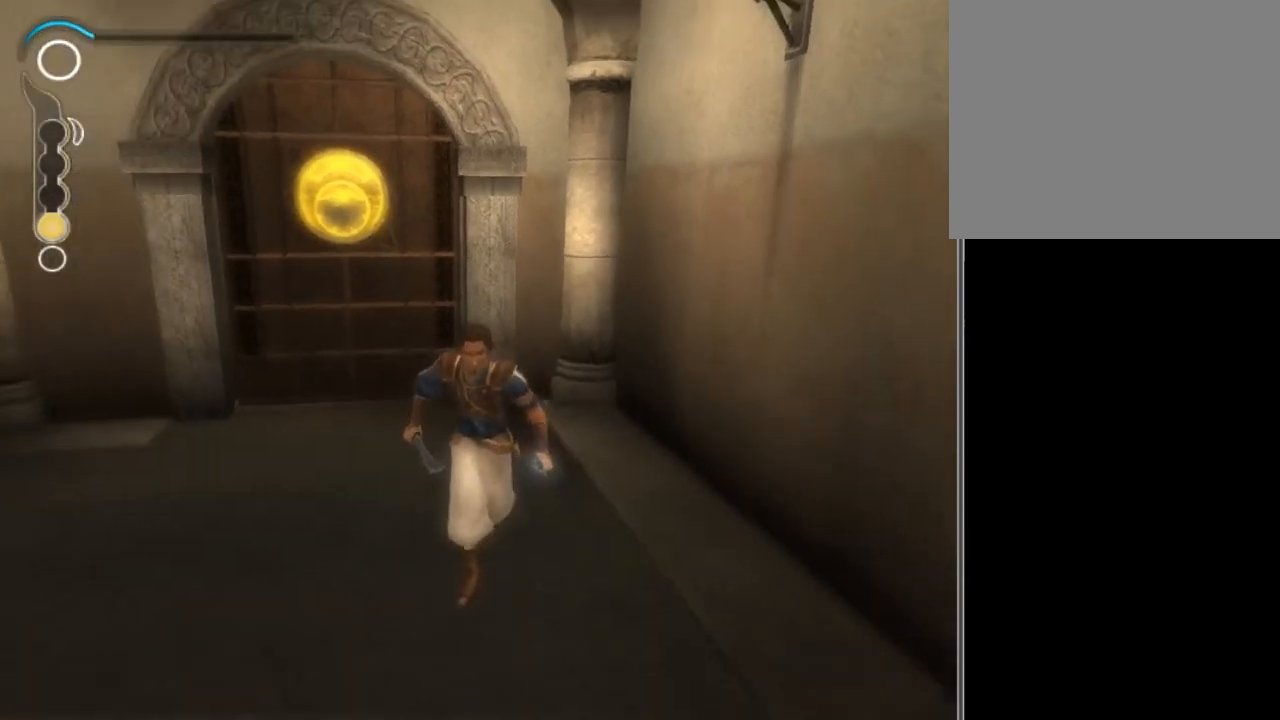
{"buttons": ["L1"], "left_stick": "center", "right_stick": "center", "events": []}
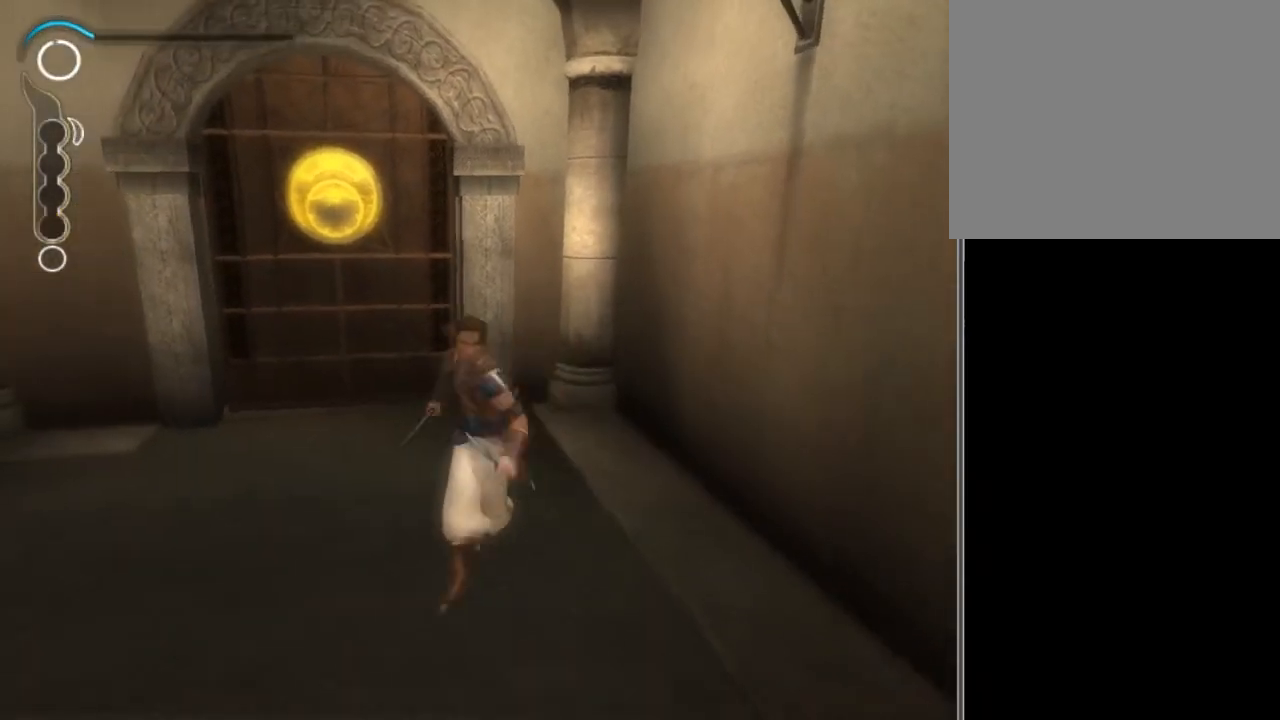
{"buttons": ["L1"], "left_stick": "up", "right_stick": "center", "events": [[33, "left_stick", "up"]]}
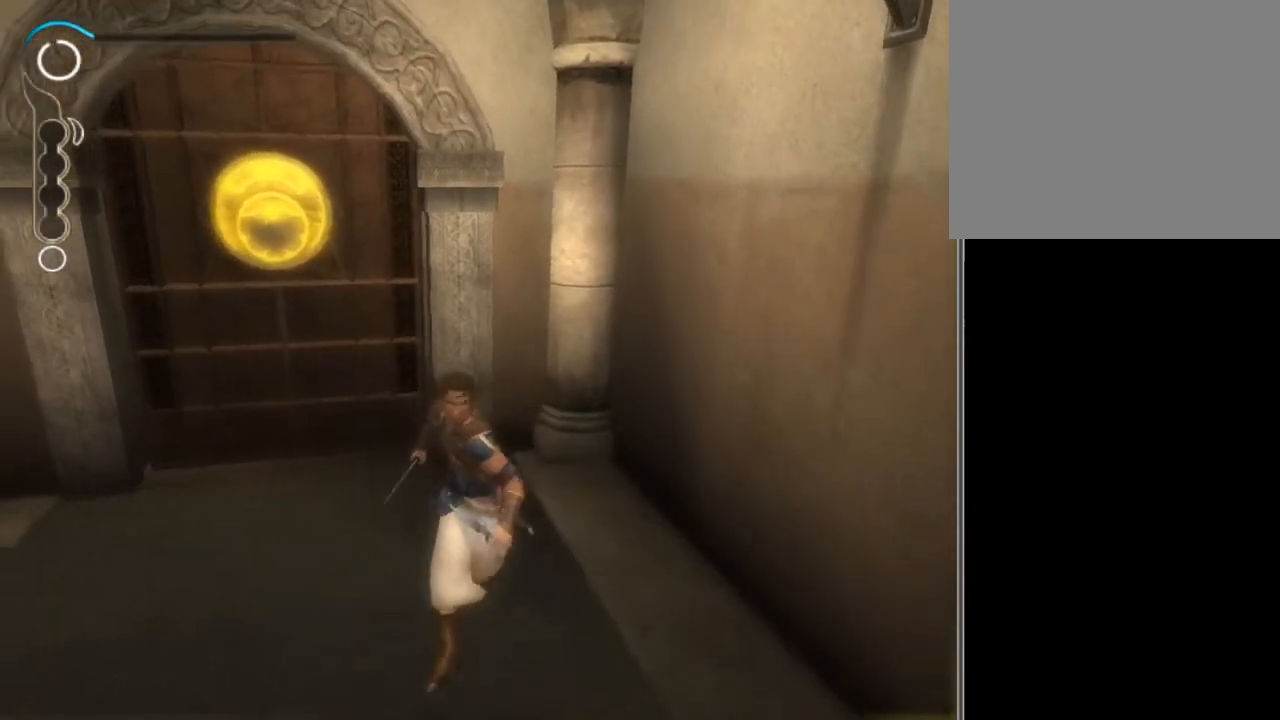
{"buttons": ["L1"], "left_stick": "up", "right_stick": "center", "events": []}
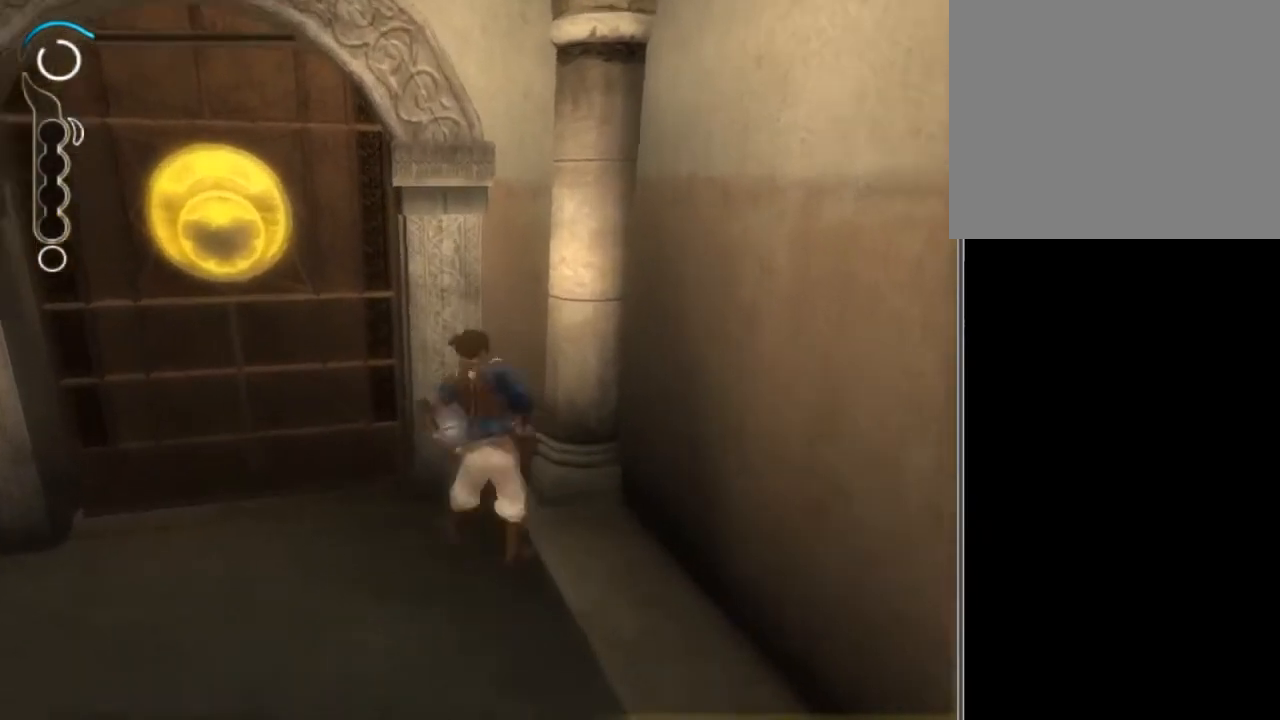
{"buttons": ["L1"], "left_stick": "up", "right_stick": "center", "events": []}
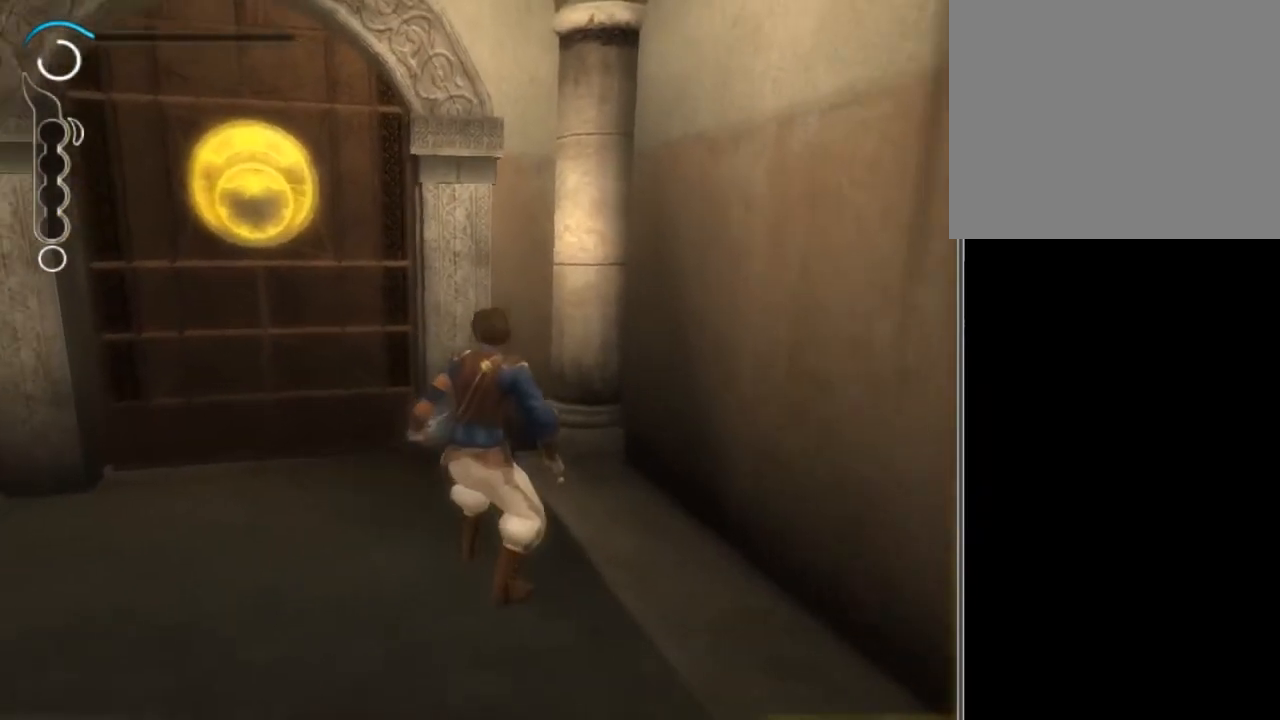
{"buttons": ["L1"], "left_stick": "up", "right_stick": "center", "events": []}
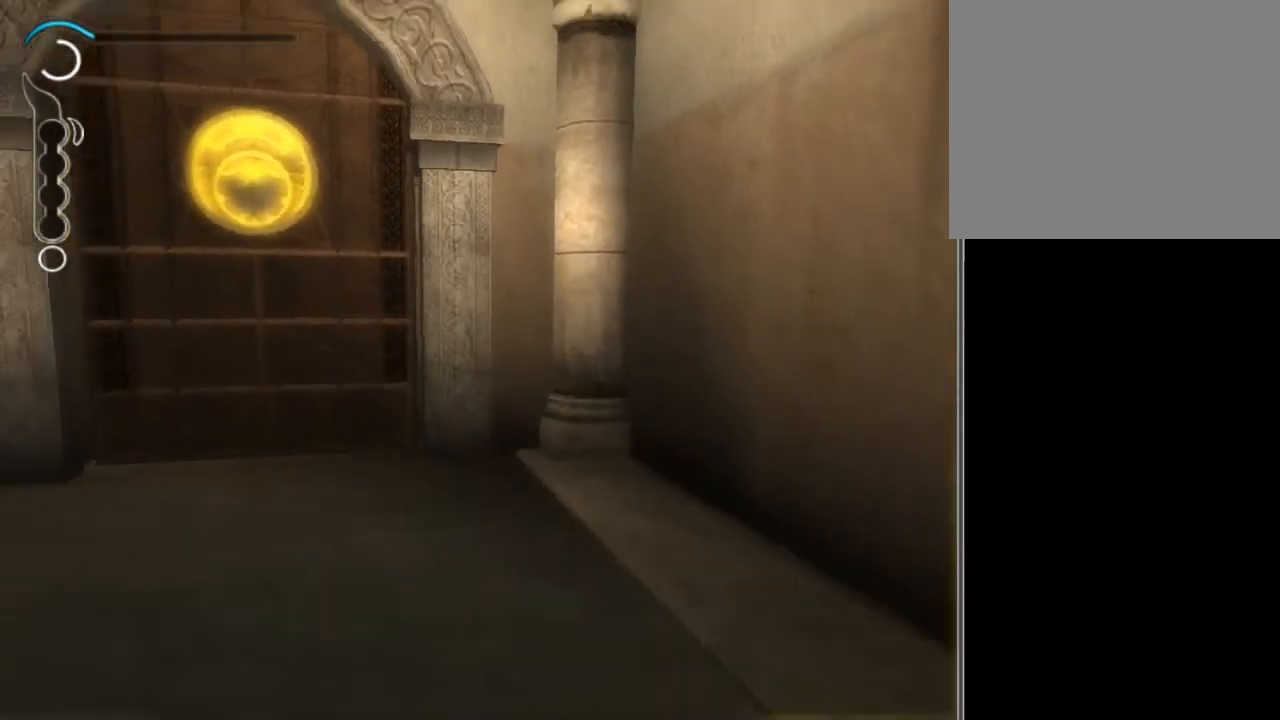
{"buttons": ["L1"], "left_stick": "up", "right_stick": "center", "events": []}
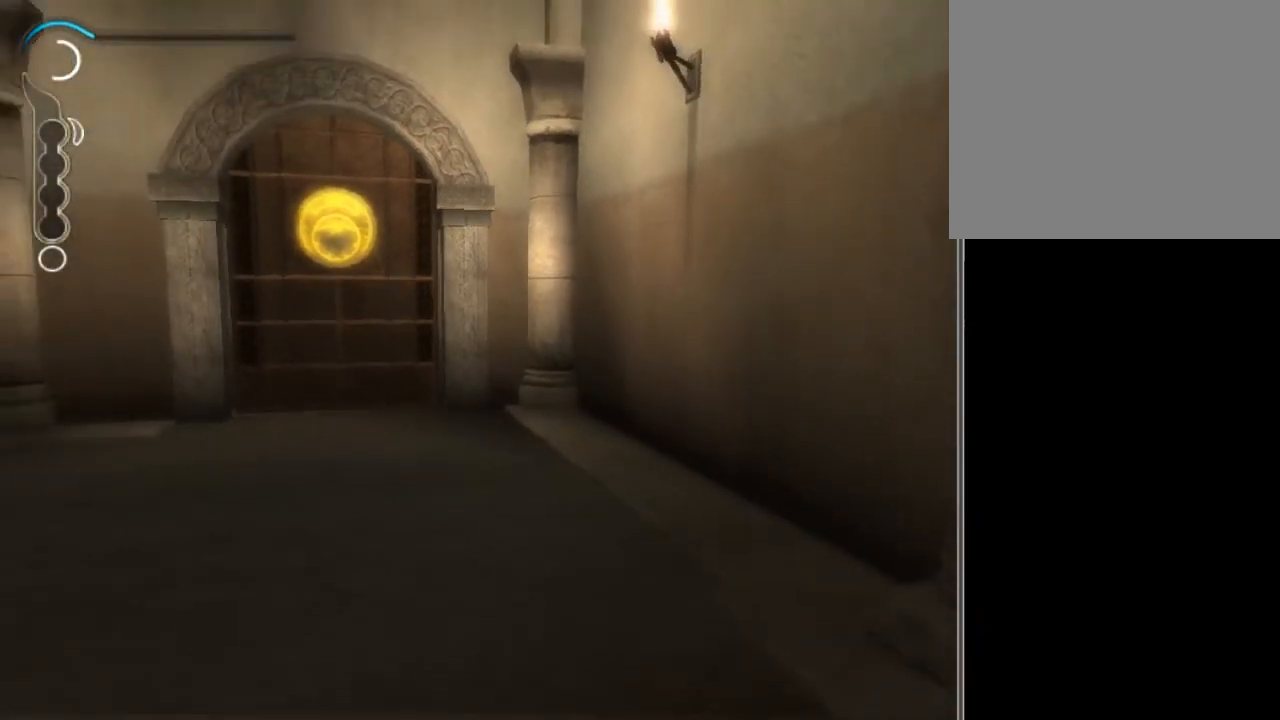
{"buttons": ["L1"], "left_stick": "up", "right_stick": "center", "events": []}
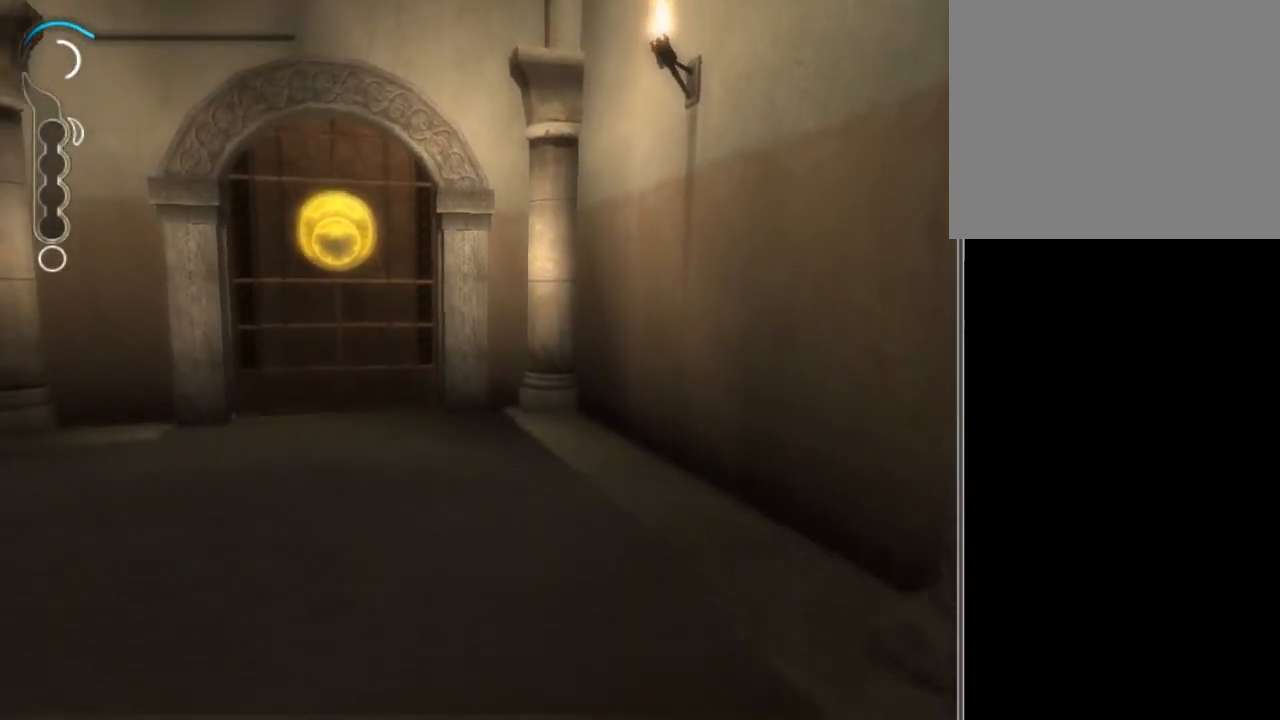
{"buttons": [], "left_stick": "center", "right_stick": "center", "events": [[100, "L1", "up"], [100, "left_stick", "center"], [166, "Y", "down"], [233, "Y", "up"], [300, "Y", "down"], [367, "Y", "up"], [433, "Y", "down"], [500, "Y", "up"]]}
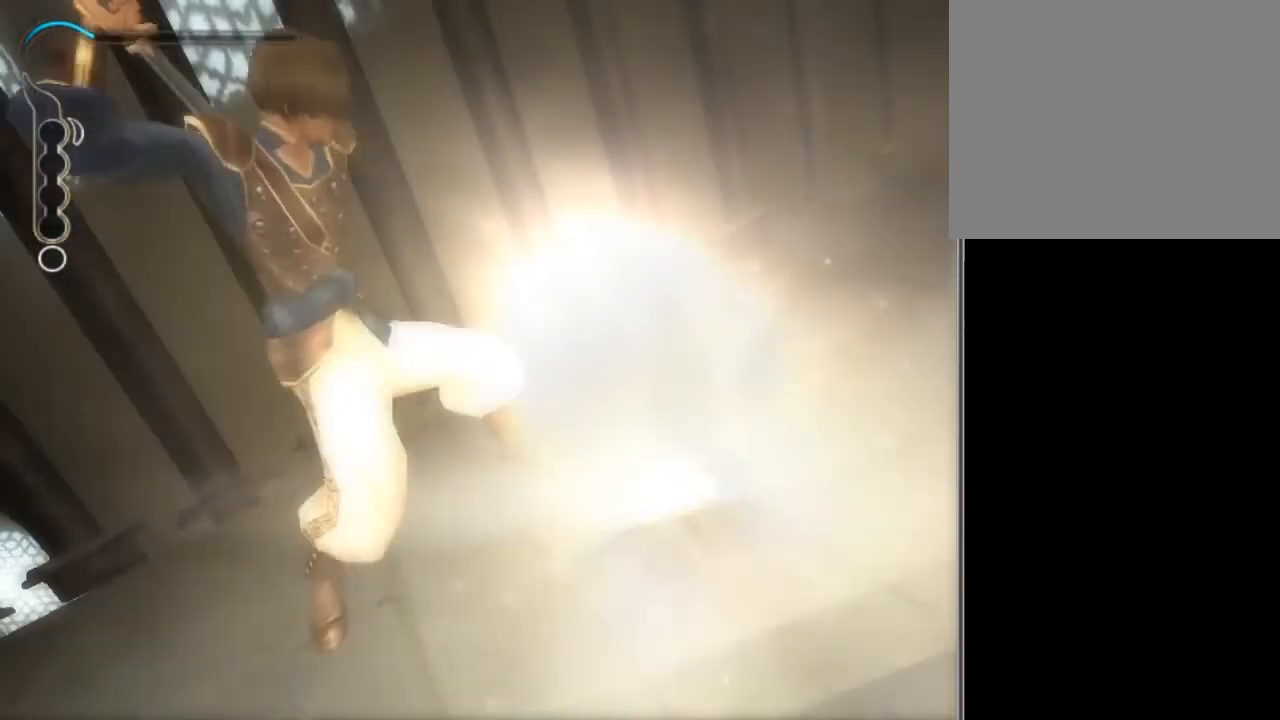
{"buttons": [], "left_stick": "center", "right_stick": "center", "events": [[67, "Y", "down"], [133, "Y", "up"], [200, "Y", "down"], [267, "Y", "up"], [334, "Y", "down"], [400, "Y", "up"]]}
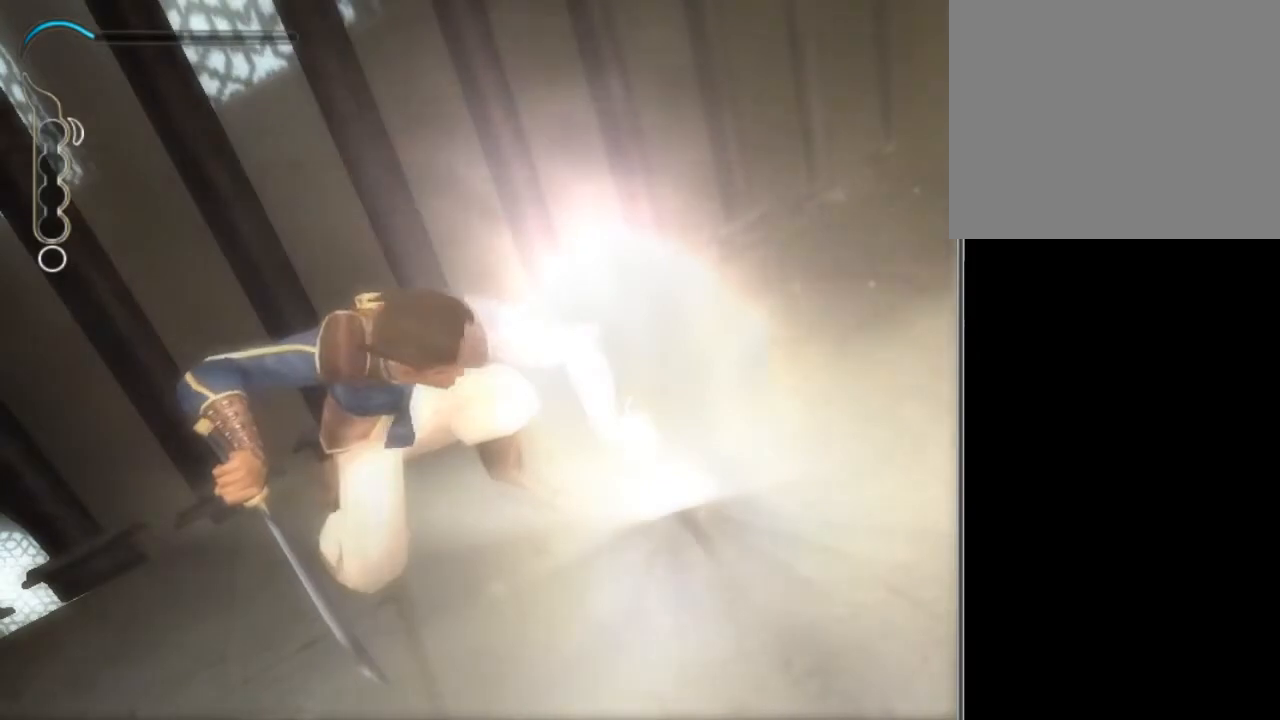
{"buttons": [], "left_stick": "center", "right_stick": "center", "events": []}
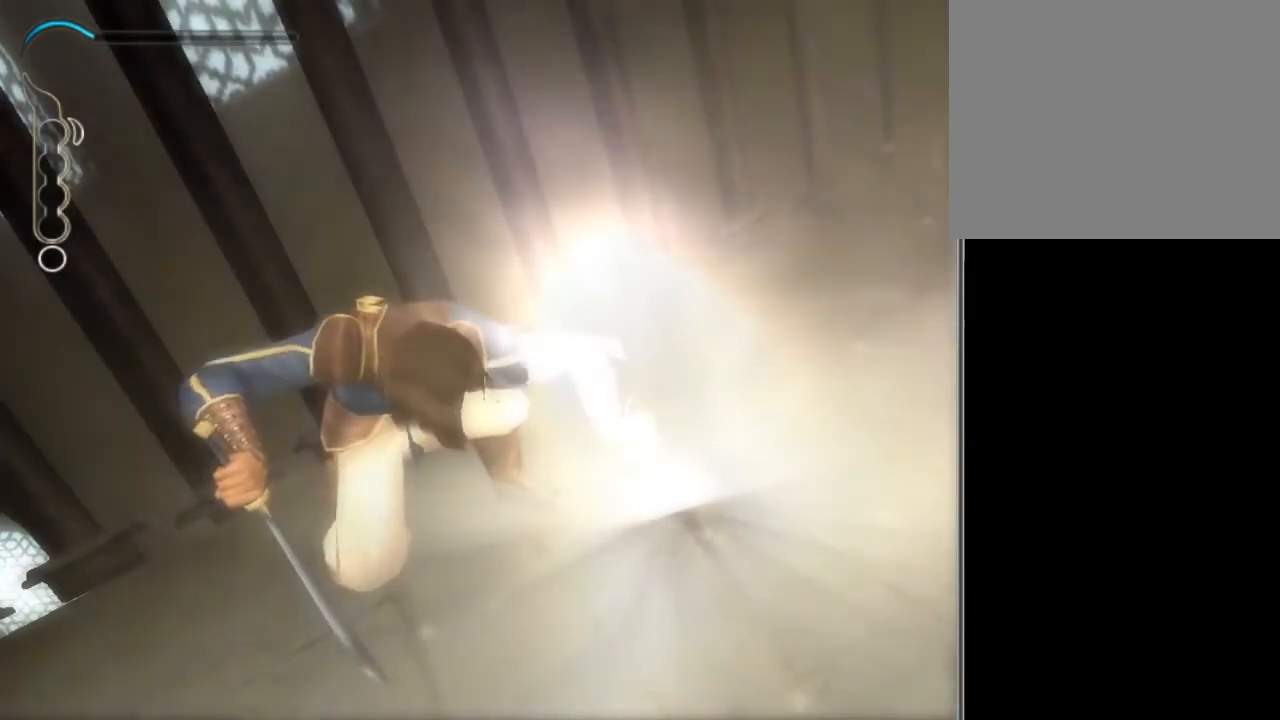
{"buttons": [], "left_stick": "center", "right_stick": "center", "events": []}
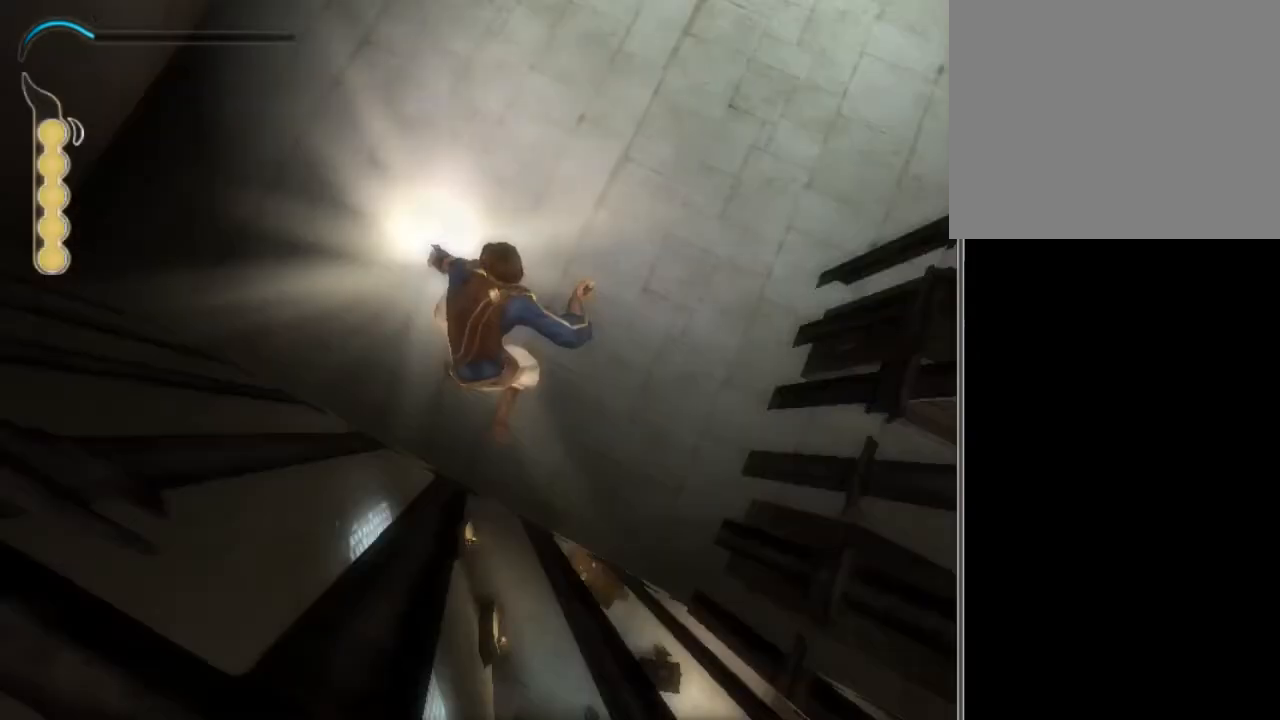
{"buttons": [], "left_stick": "center", "right_stick": "center", "events": [[33, "B", "down"], [100, "B", "up"], [166, "B", "down"], [233, "B", "up"], [300, "B", "down"], [367, "B", "up"], [433, "B", "down"], [500, "B", "up"]]}
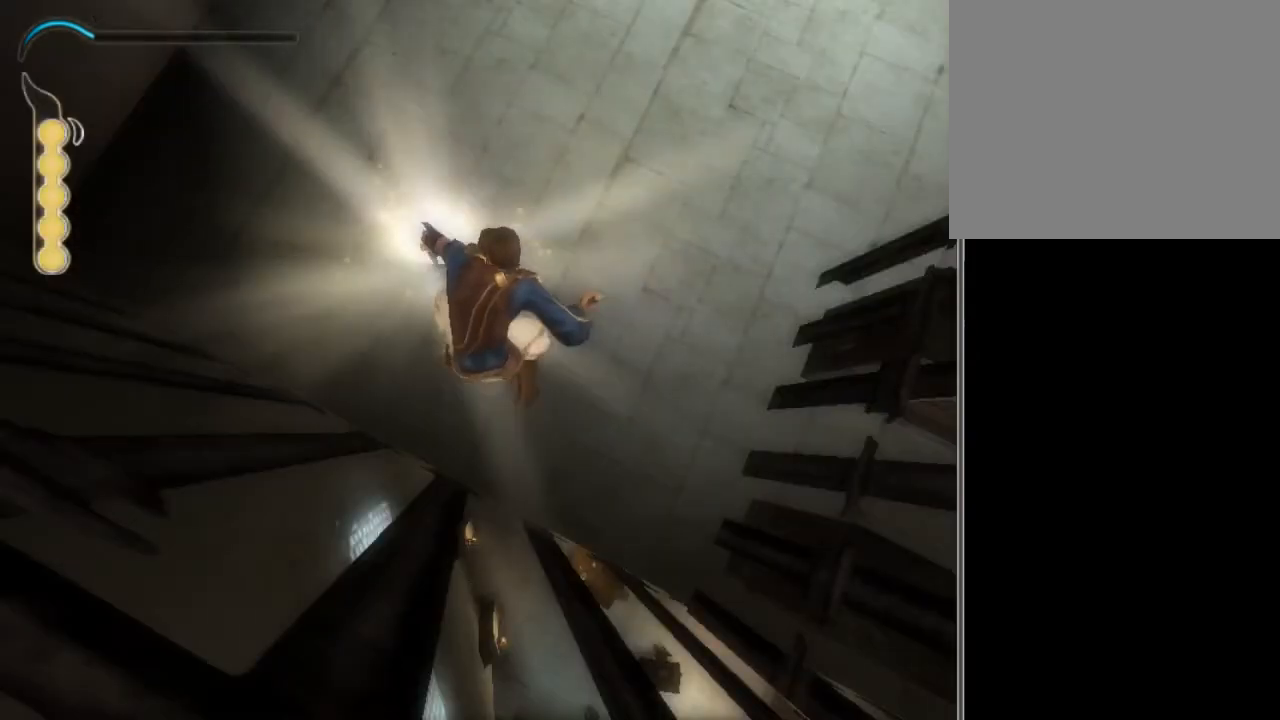
{"buttons": ["B"], "left_stick": "center", "right_stick": "center", "events": [[100, "B", "down"], [134, "B", "up"], [234, "B", "down"], [267, "B", "up"], [501, "B", "down"]]}
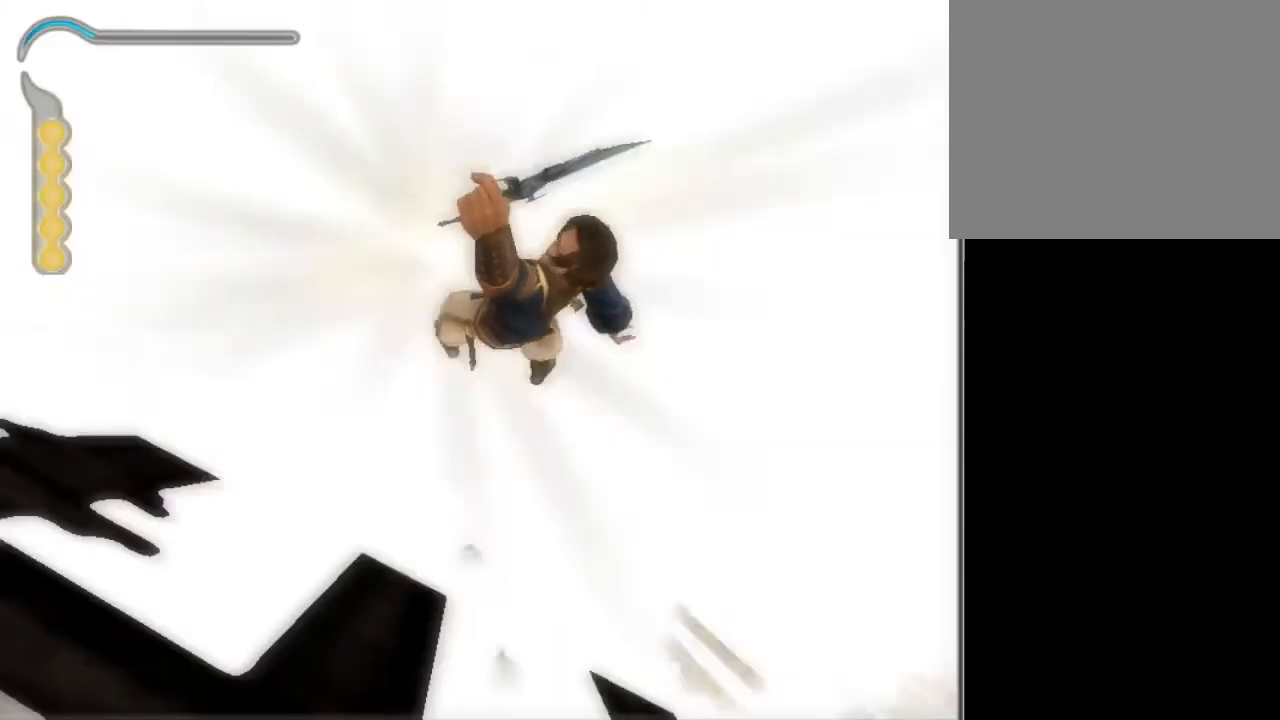
{"buttons": ["B"], "left_stick": "center", "right_stick": "center", "events": [[100, "B", "up"], [200, "B", "down"], [233, "B", "up"], [333, "B", "down"], [367, "B", "up"], [500, "B", "down"]]}
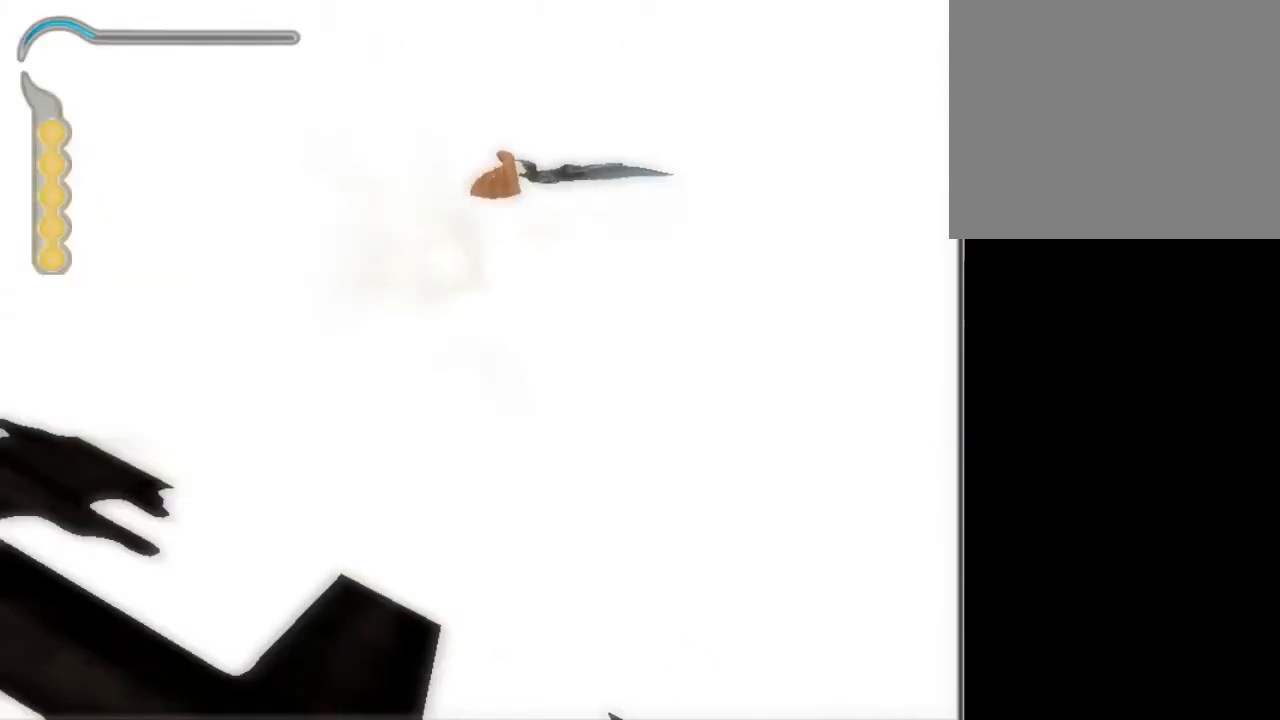
{"buttons": [], "left_stick": "center", "right_stick": "center", "events": [[33, "B", "up"], [167, "B", "down"], [200, "B", "up"], [267, "B", "down"], [367, "B", "up"], [434, "B", "down"], [467, "B", "up"]]}
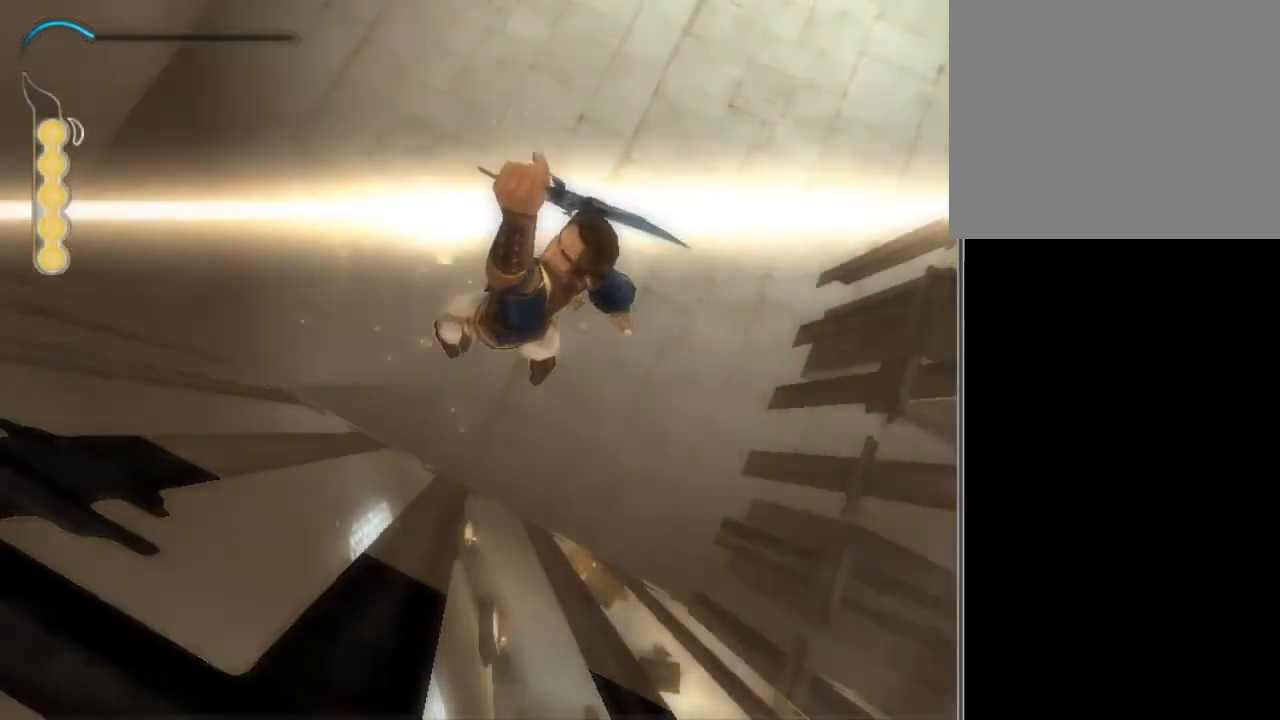
{"buttons": ["B"], "left_stick": "center", "right_stick": "center", "events": [[100, "B", "down"], [133, "B", "up"], [233, "B", "down"], [333, "B", "up"], [367, "B", "down"], [433, "B", "up"], [500, "B", "down"]]}
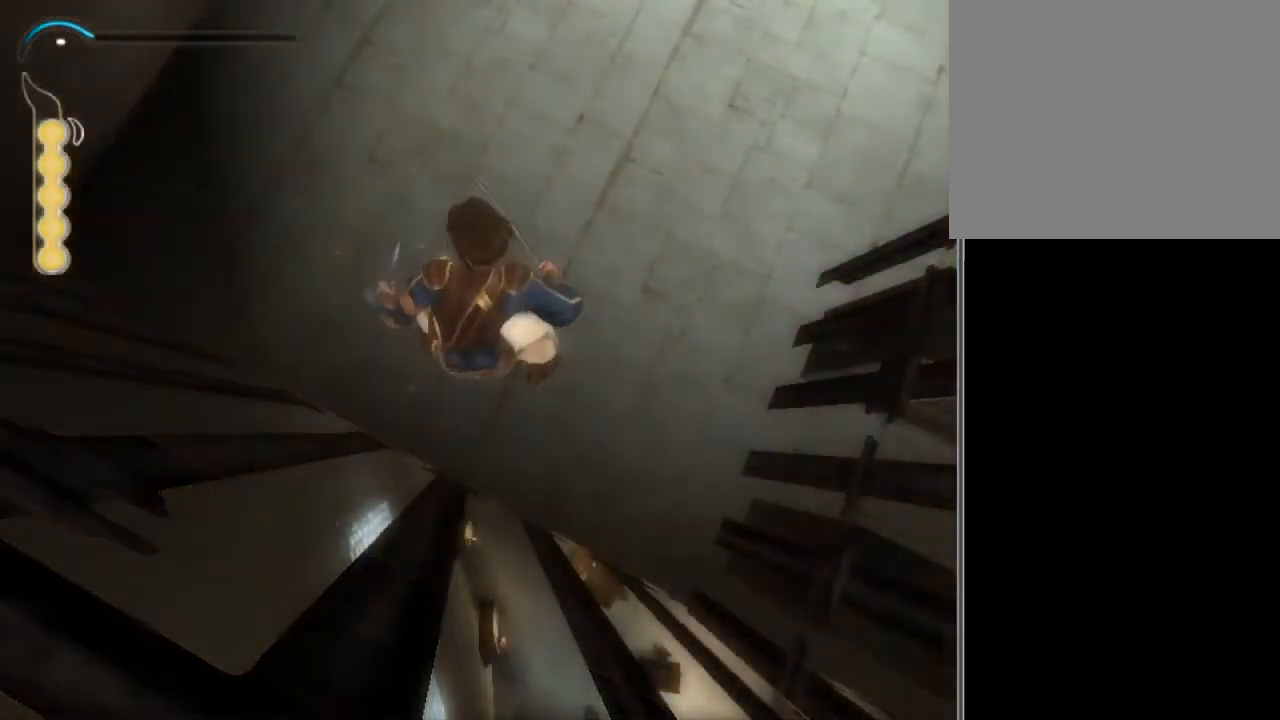
{"buttons": [], "left_stick": "right", "right_stick": "center", "events": [[100, "B", "up"], [167, "B", "down"], [167, "left_stick", "right"], [200, "B", "up"], [300, "B", "down"], [334, "B", "up"]]}
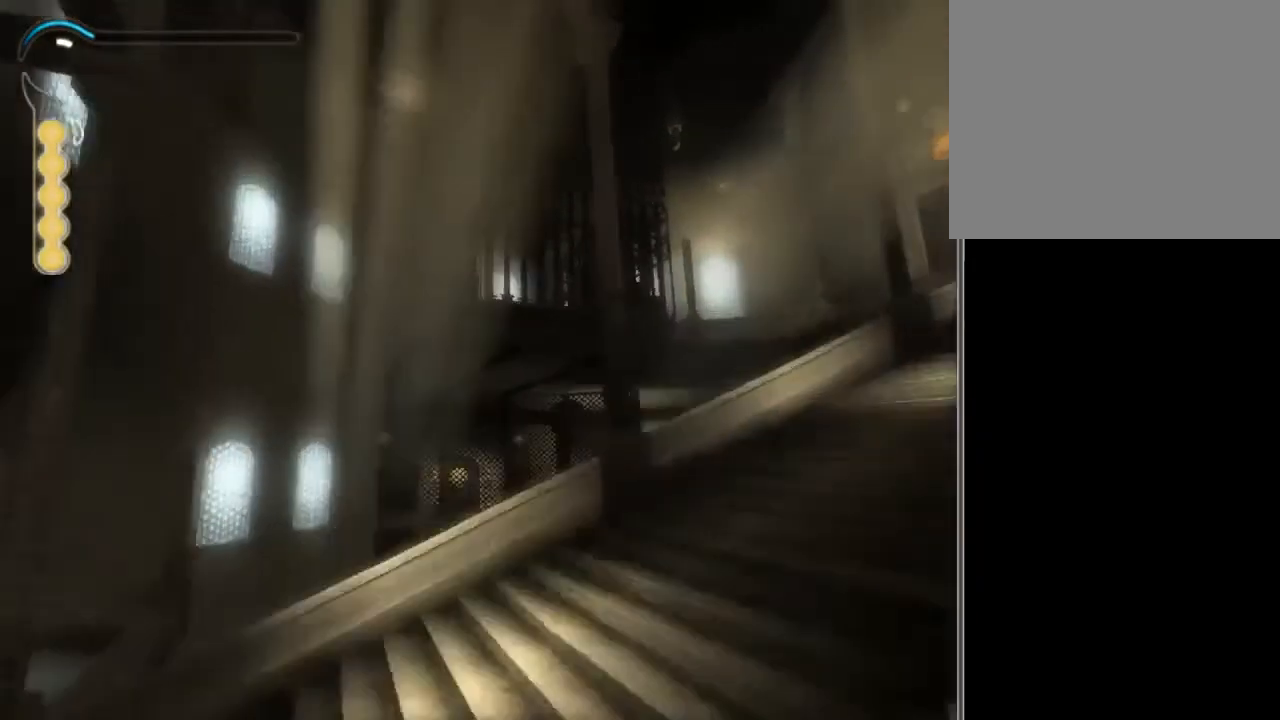
{"buttons": ["B"], "left_stick": "up-right", "right_stick": "center", "events": [[166, "left_stick", "up-right"], [467, "B", "down"]]}
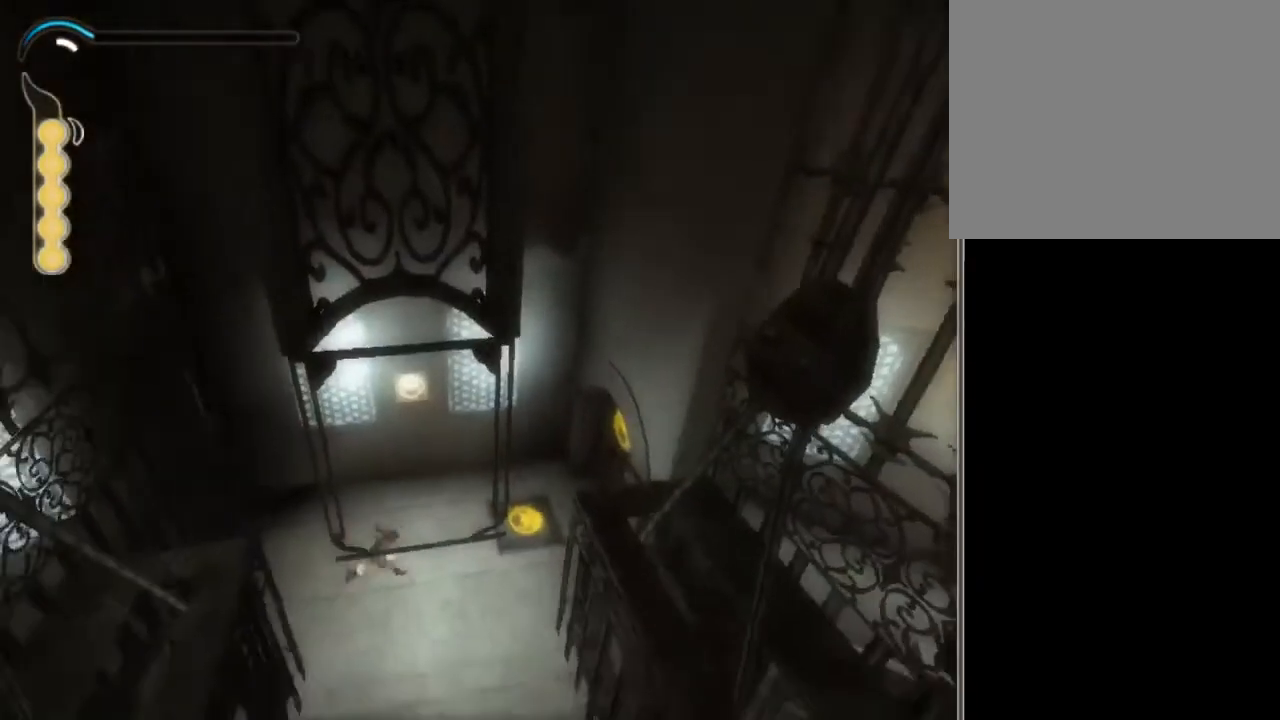
{"buttons": [], "left_stick": "up-right", "right_stick": "center", "events": [[33, "B", "up"]]}
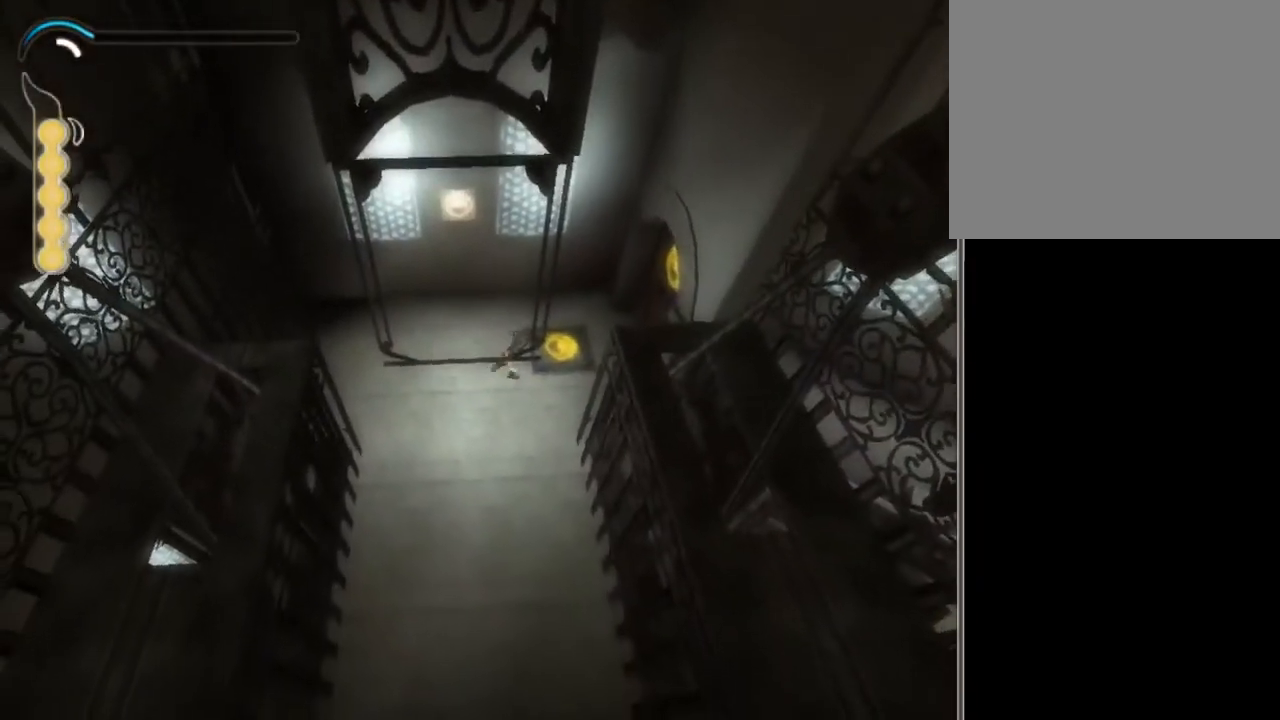
{"buttons": [], "left_stick": "up-right", "right_stick": "center", "events": []}
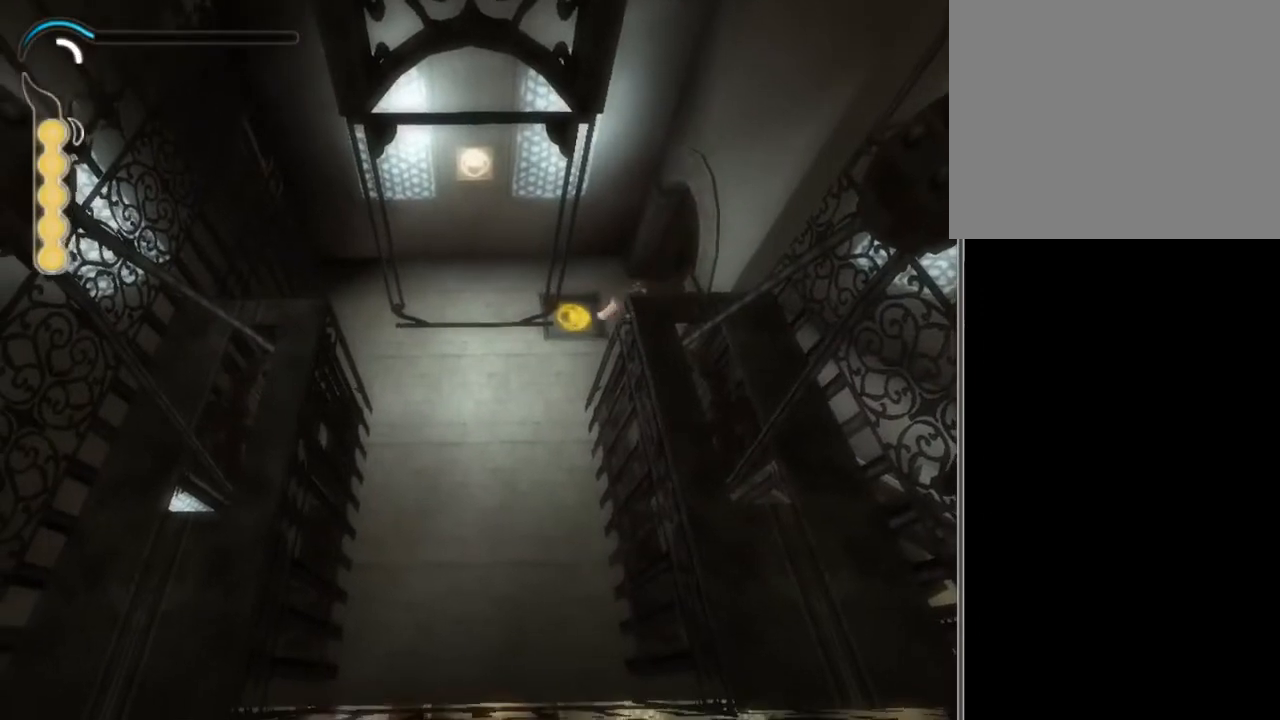
{"buttons": [], "left_stick": "up-right", "right_stick": "center", "events": []}
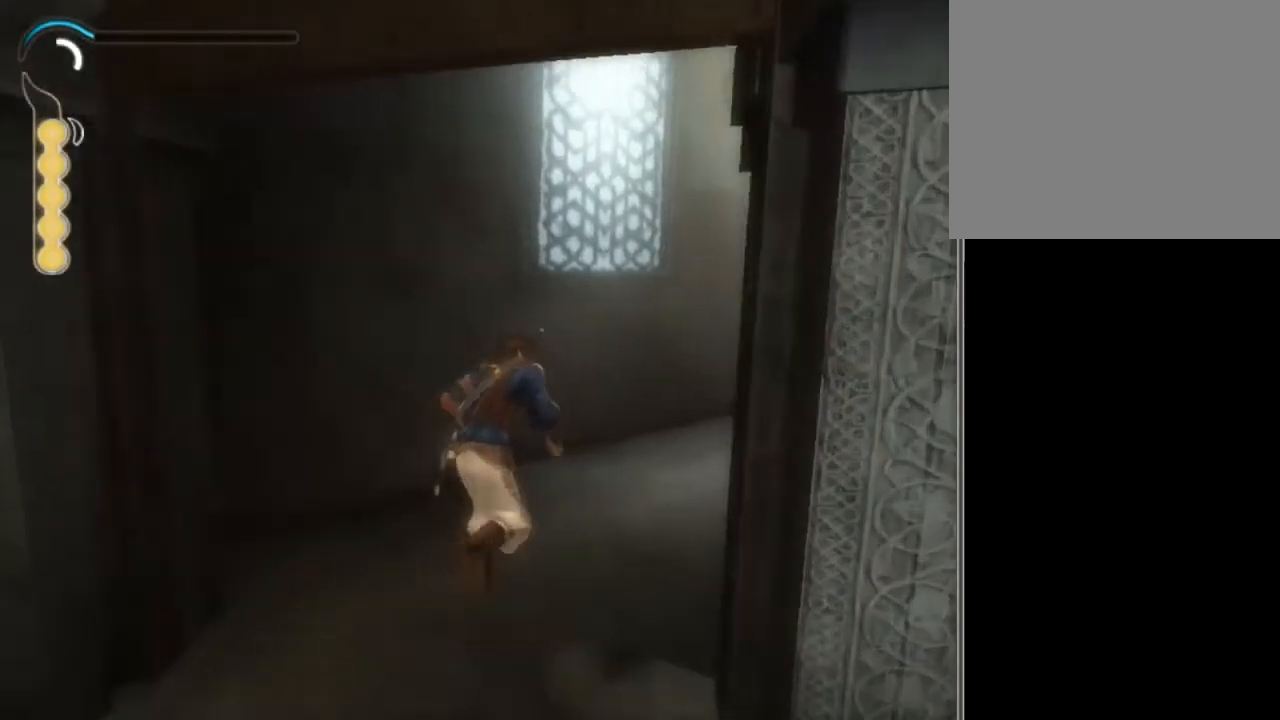
{"buttons": ["R2"], "left_stick": "up", "right_stick": "center", "events": [[100, "R2", "down"], [166, "left_stick", "up"]]}
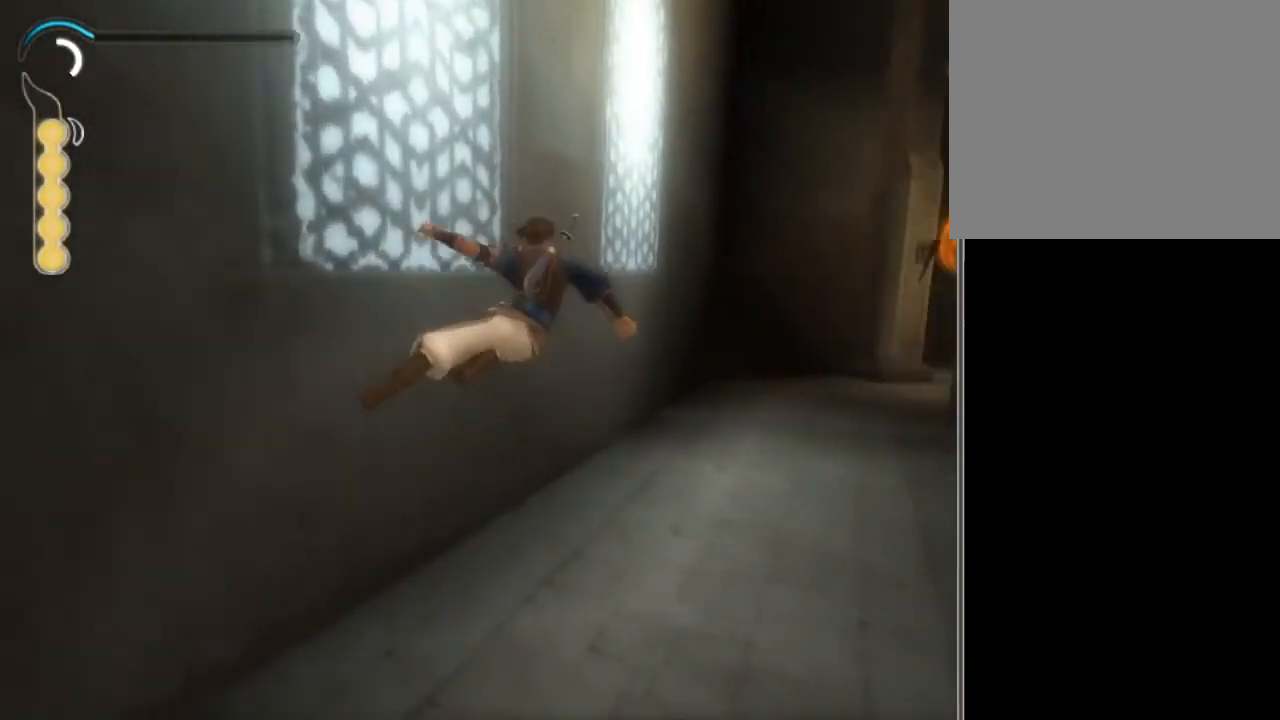
{"buttons": ["R2"], "left_stick": "center", "right_stick": "center", "events": [[234, "left_stick", "center"]]}
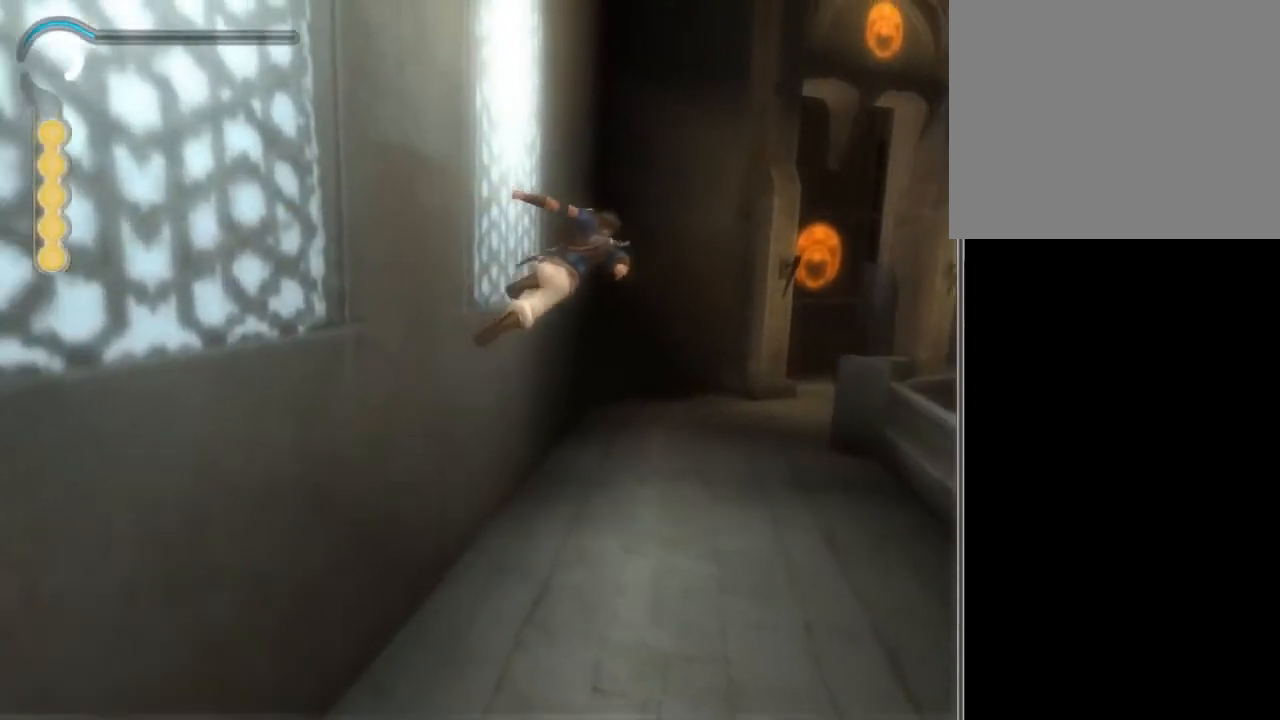
{"buttons": ["R2"], "left_stick": "up-right", "right_stick": "center", "events": [[433, "left_stick", "up-right"]]}
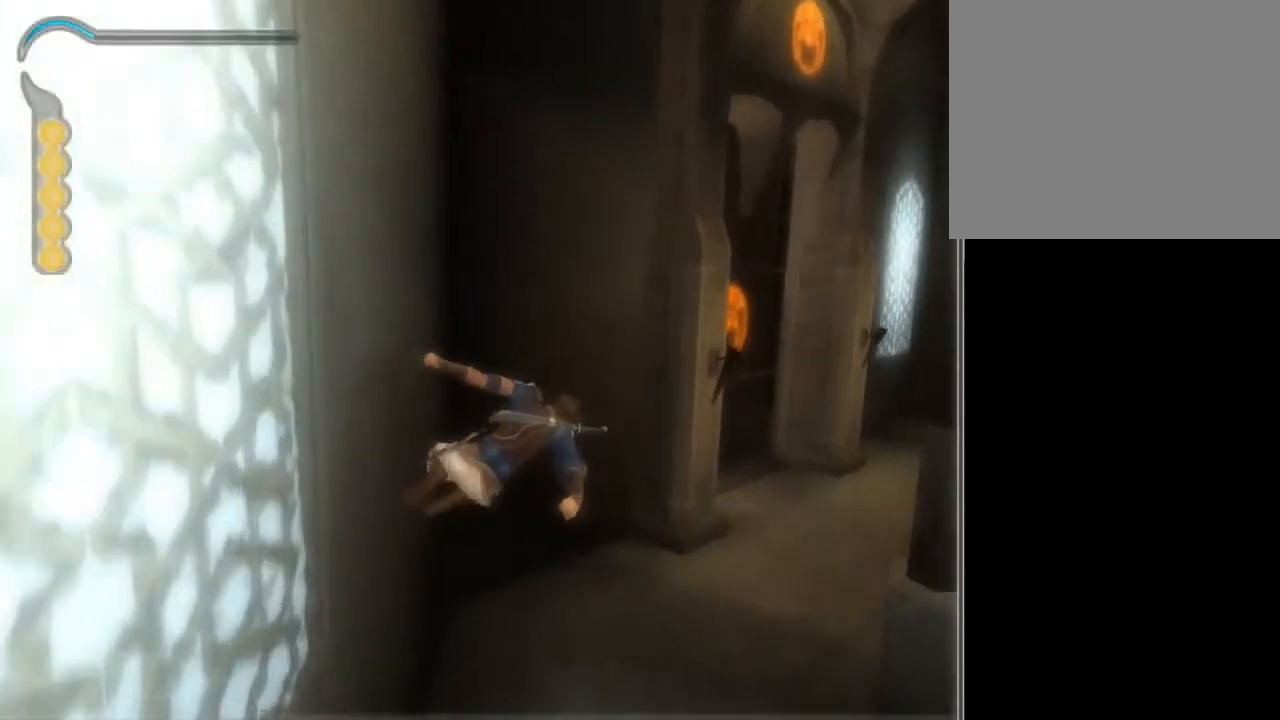
{"buttons": [], "left_stick": "right", "right_stick": "center", "events": [[133, "R2", "up"], [367, "left_stick", "right"]]}
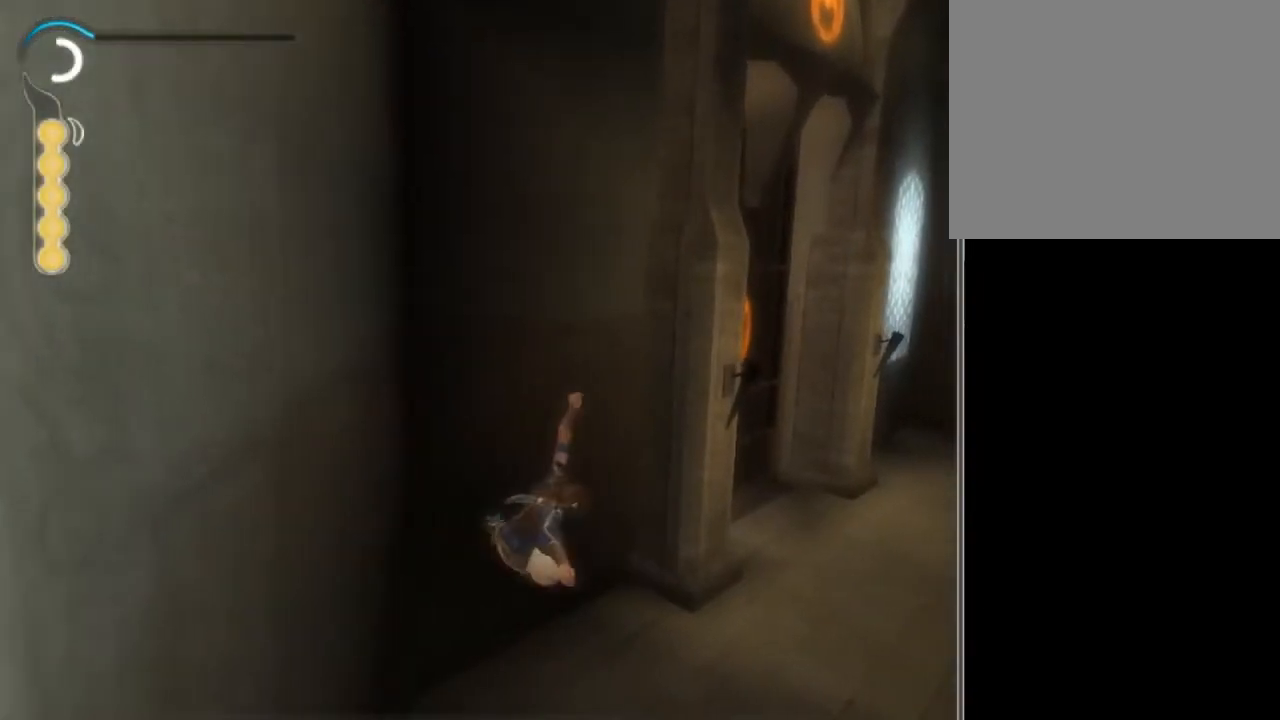
{"buttons": [], "left_stick": "up-right", "right_stick": "center", "events": [[200, "right_stick", "left"], [367, "left_stick", "up-right"], [500, "right_stick", "center"]]}
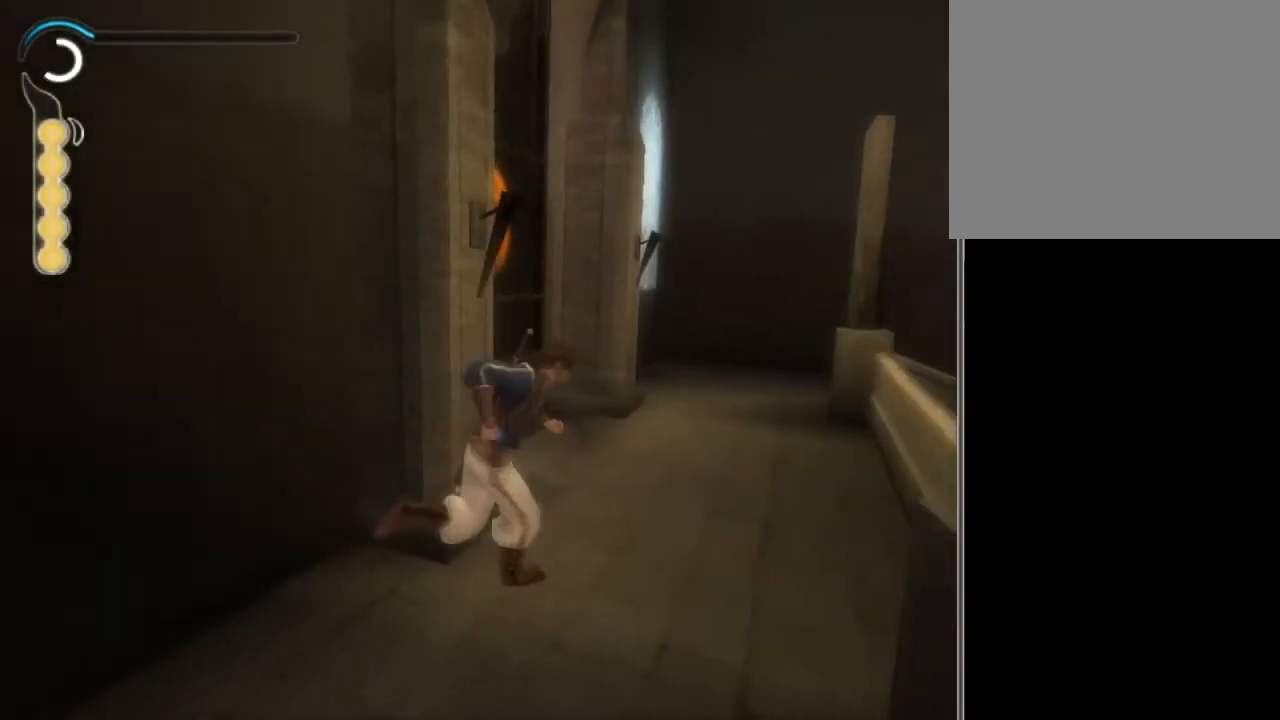
{"buttons": [], "left_stick": "up-left", "right_stick": "center", "events": [[33, "left_stick", "up"], [300, "left_stick", "up-left"]]}
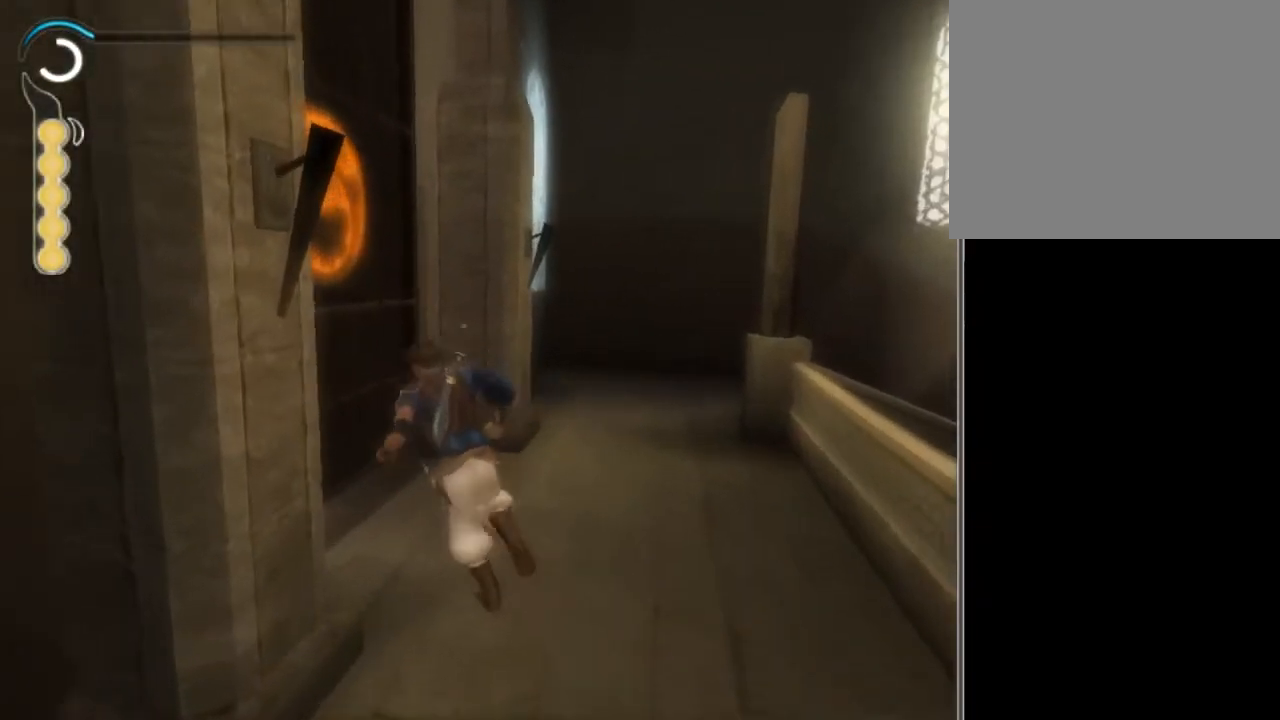
{"buttons": ["B", "R2"], "left_stick": "center", "right_stick": "center", "events": [[233, "R2", "down"], [367, "A", "down"], [400, "left_stick", "center"], [500, "A", "up"], [500, "B", "down"]]}